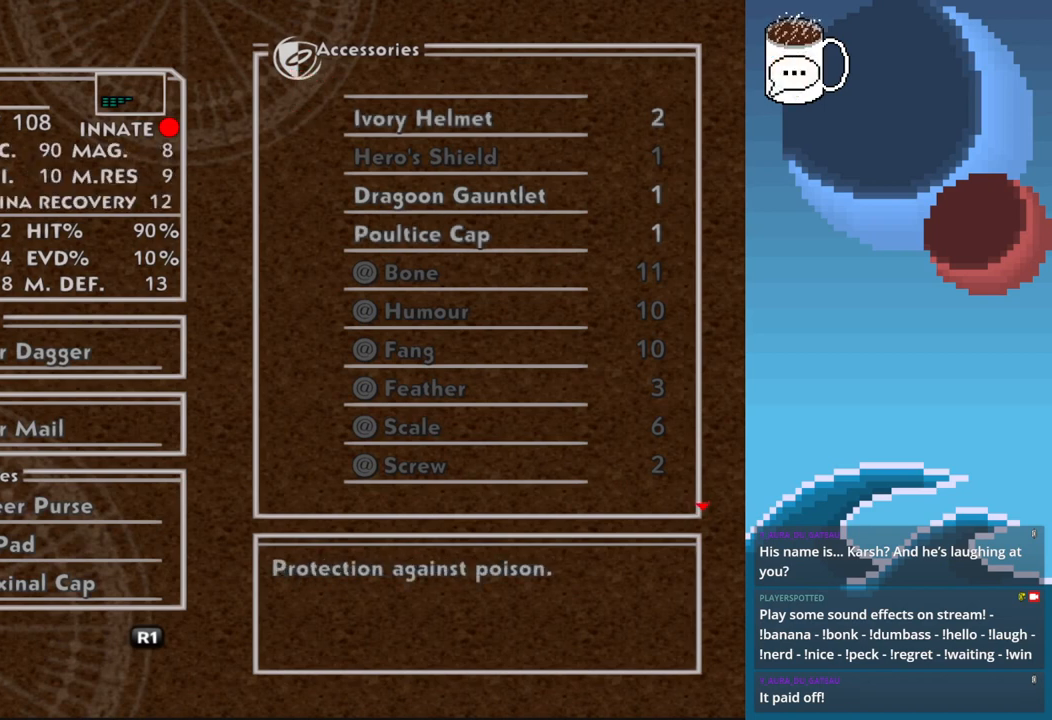
Gameplay with a controller (PlayStation layout); each line is a JSON object with the inputs held at the frame after it. "events" lists button and stick changes between this image and that frame as [ms after this image, input, new state], when the widget could be followed in between. Not read: L3 R3 right_stick.
{"buttons": ["CROSS"], "left_stick": "center", "events": [[500, "CROSS", "down"]]}
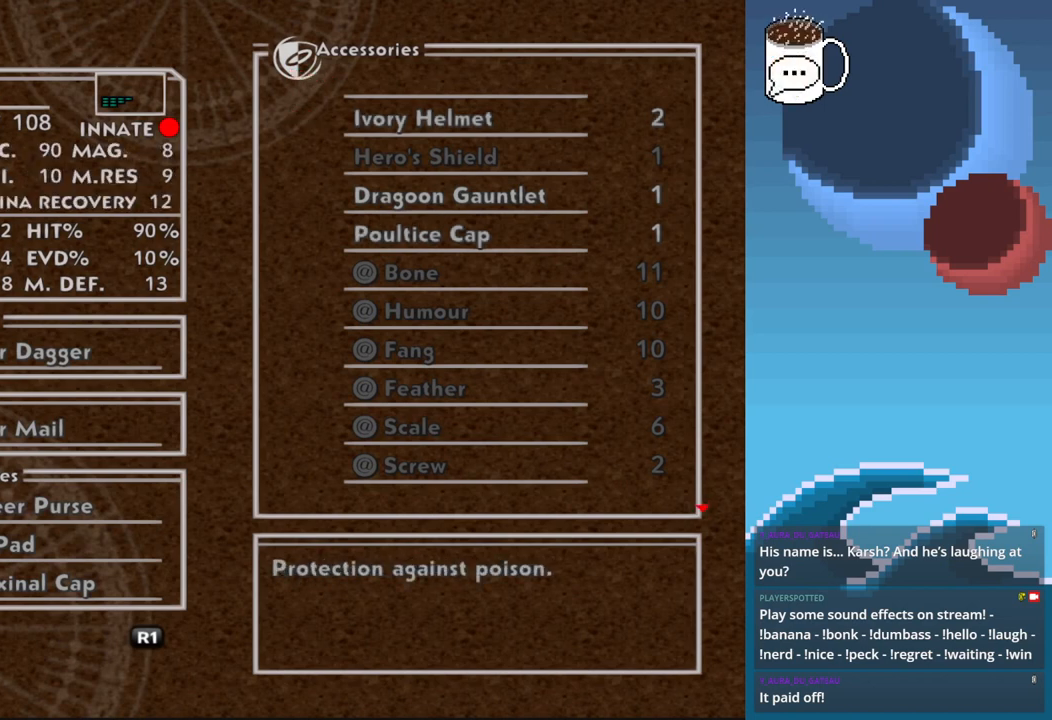
{"buttons": ["DPAD_DOWN"], "left_stick": "center", "events": [[100, "CROSS", "up"], [500, "DPAD_DOWN", "down"]]}
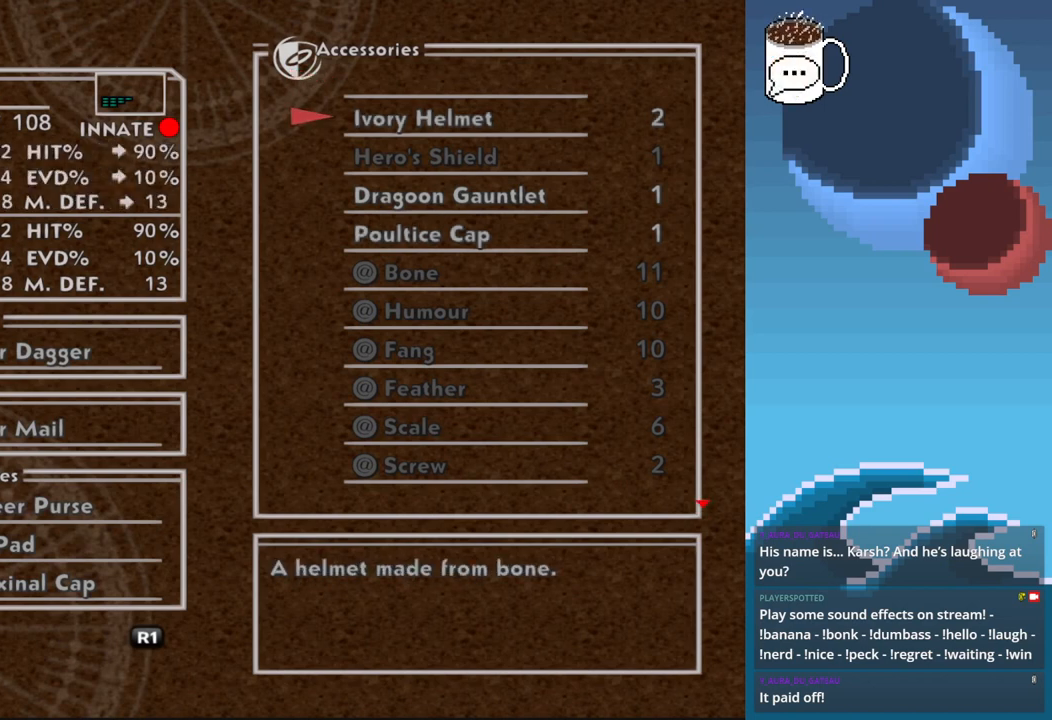
{"buttons": [], "left_stick": "center", "events": [[100, "DPAD_DOWN", "up"], [200, "DPAD_DOWN", "down"], [333, "DPAD_DOWN", "up"]]}
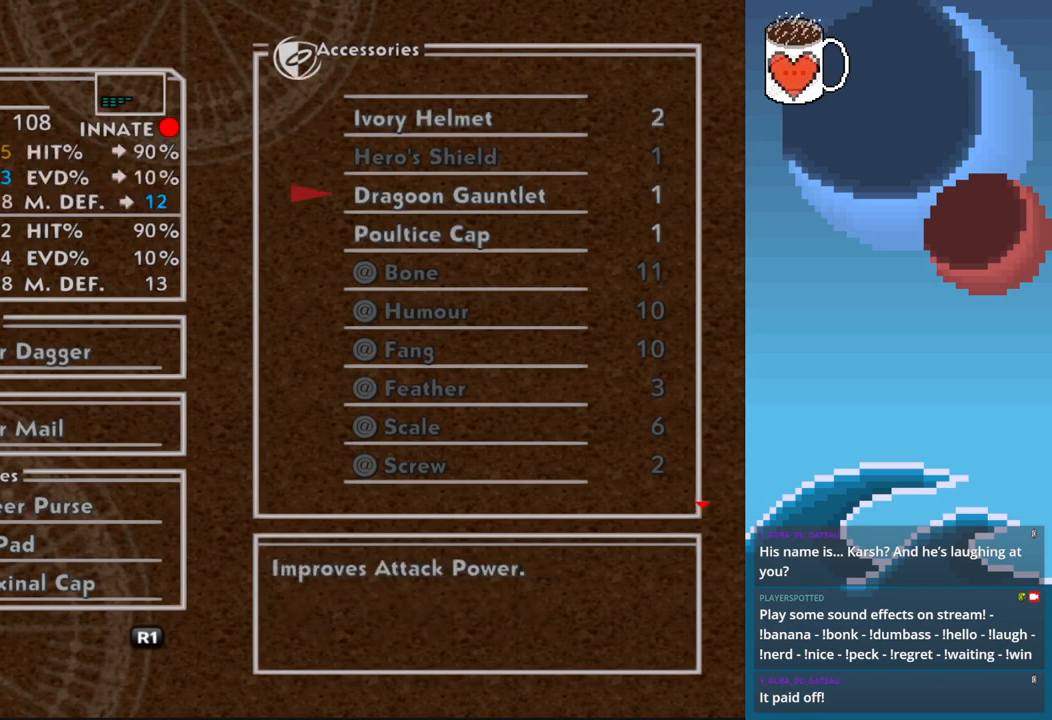
{"buttons": [], "left_stick": "center", "events": []}
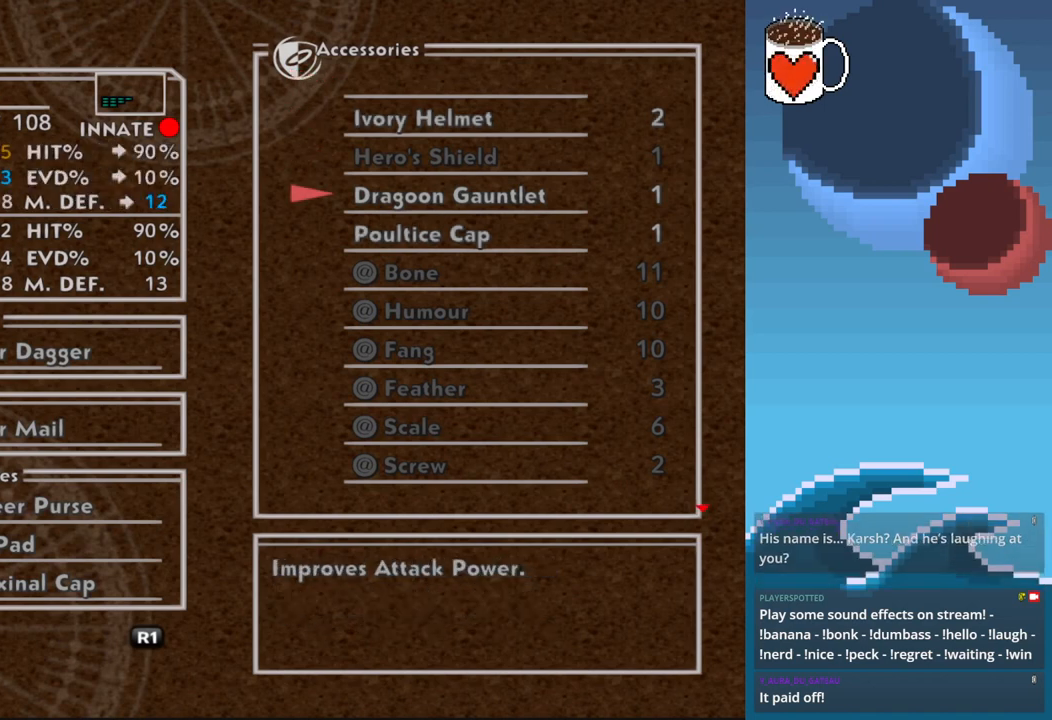
{"buttons": [], "left_stick": "center", "events": []}
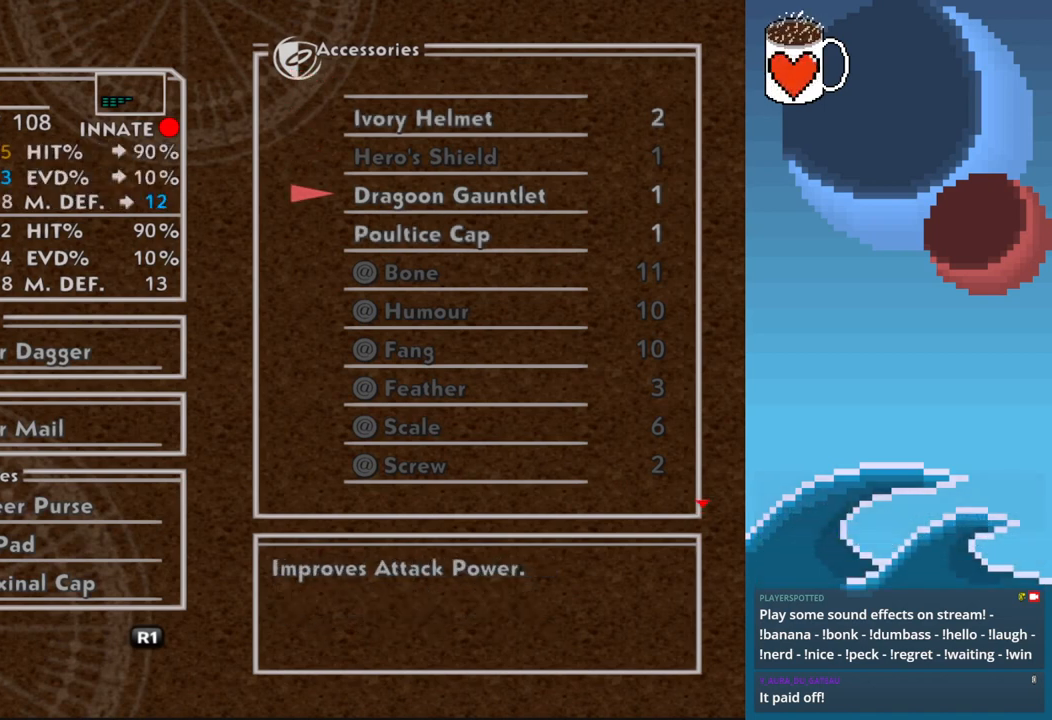
{"buttons": [], "left_stick": "center", "events": []}
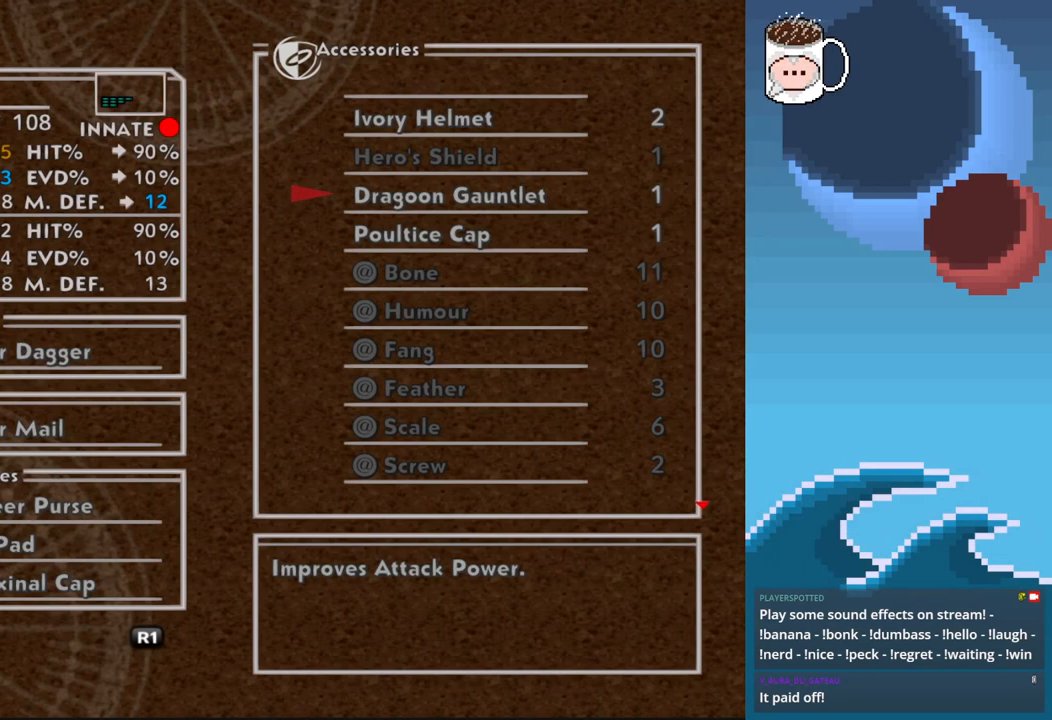
{"buttons": [], "left_stick": "center", "events": []}
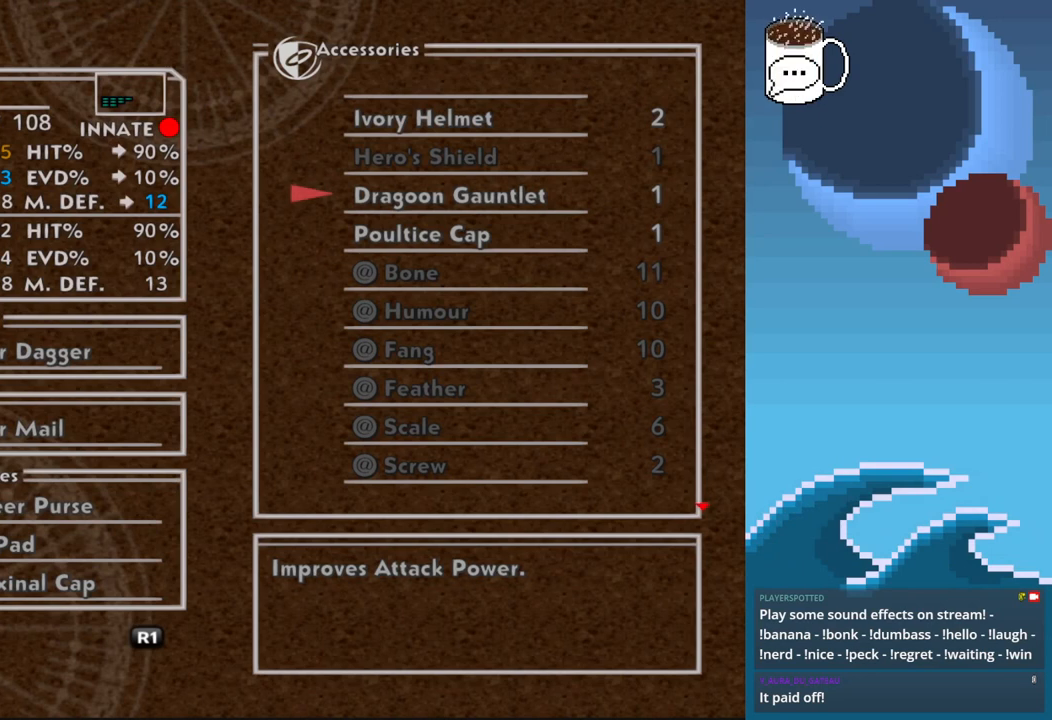
{"buttons": [], "left_stick": "center", "events": [[167, "CIRCLE", "down"], [300, "CIRCLE", "up"]]}
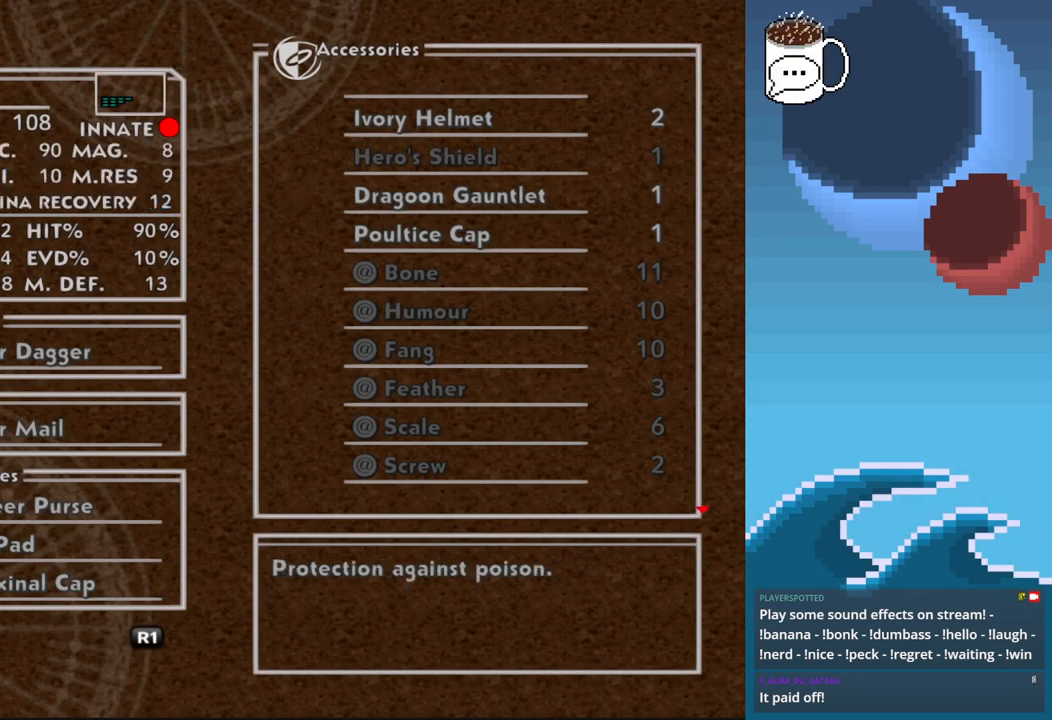
{"buttons": [], "left_stick": "center"}
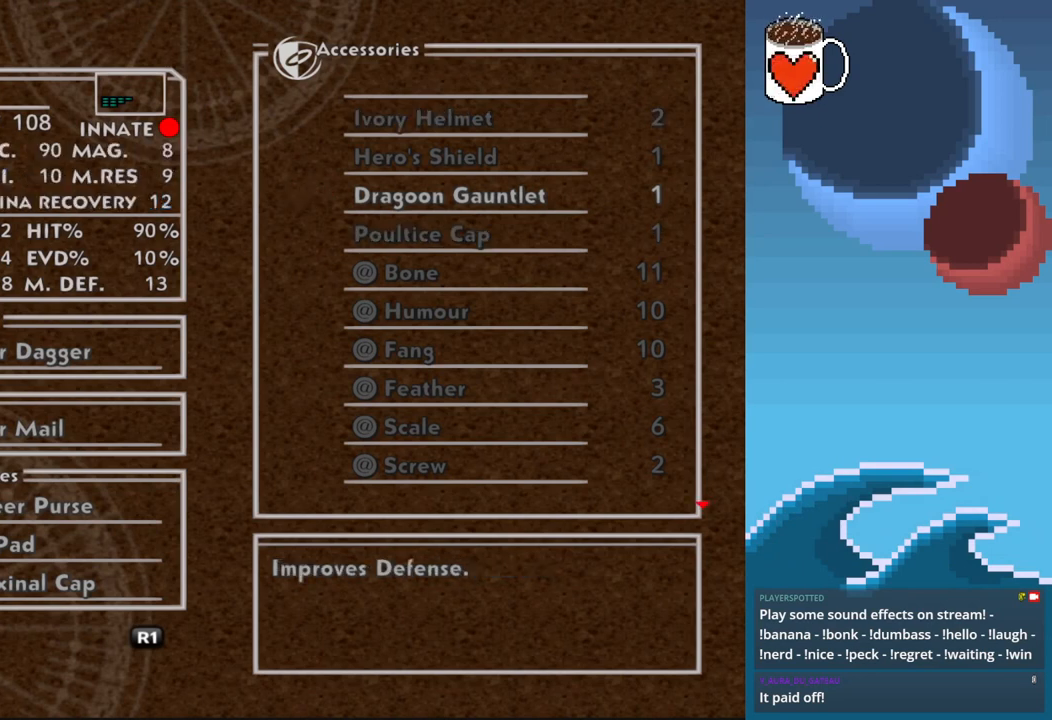
{"buttons": [], "left_stick": "center", "events": []}
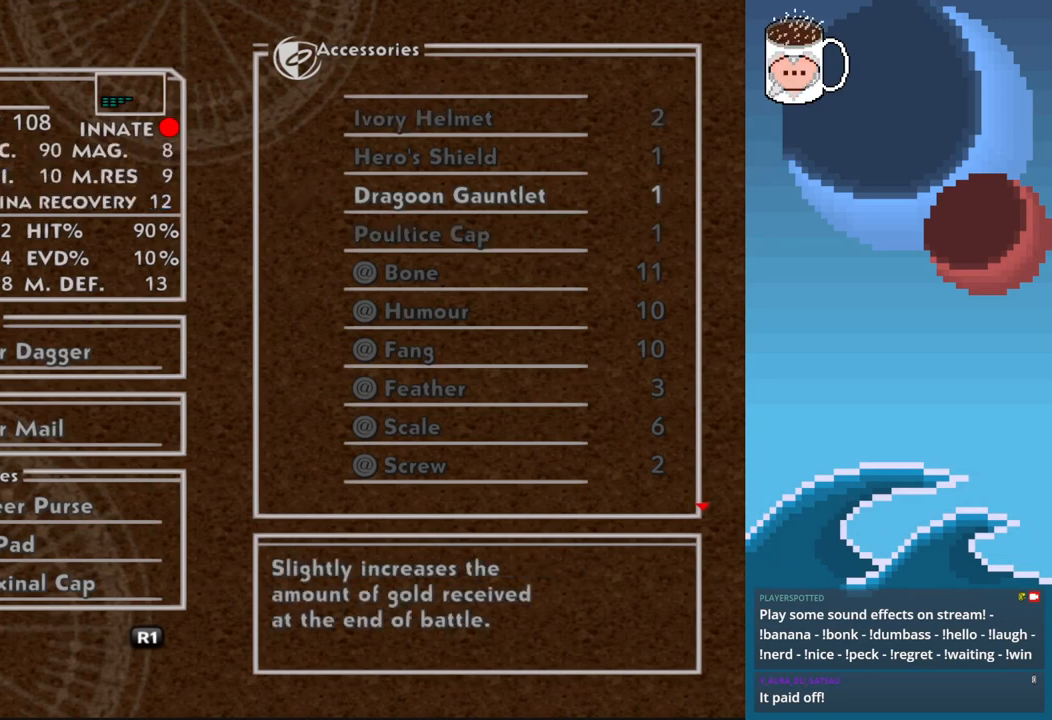
{"buttons": [], "left_stick": "center", "events": []}
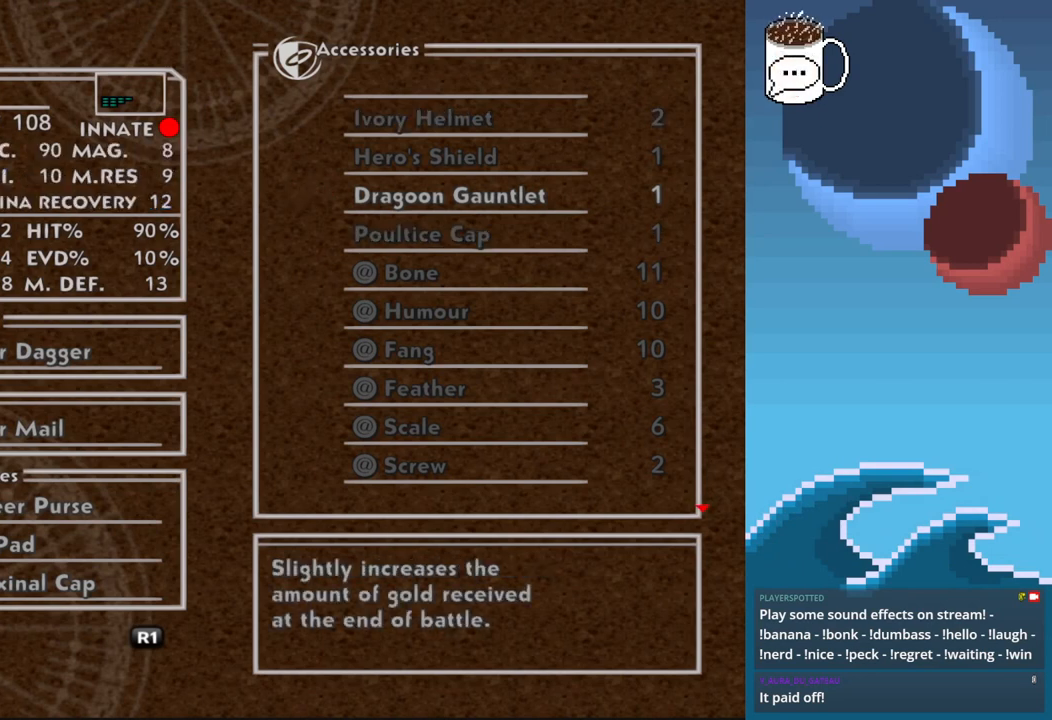
{"buttons": [], "left_stick": "center", "events": []}
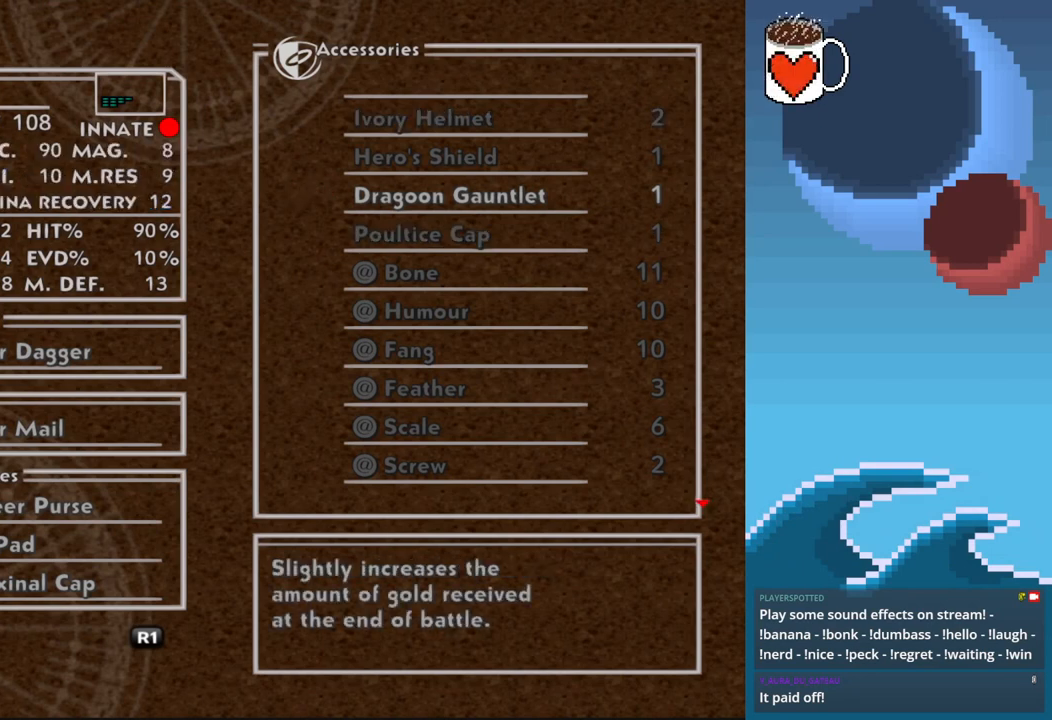
{"buttons": [], "left_stick": "center", "events": []}
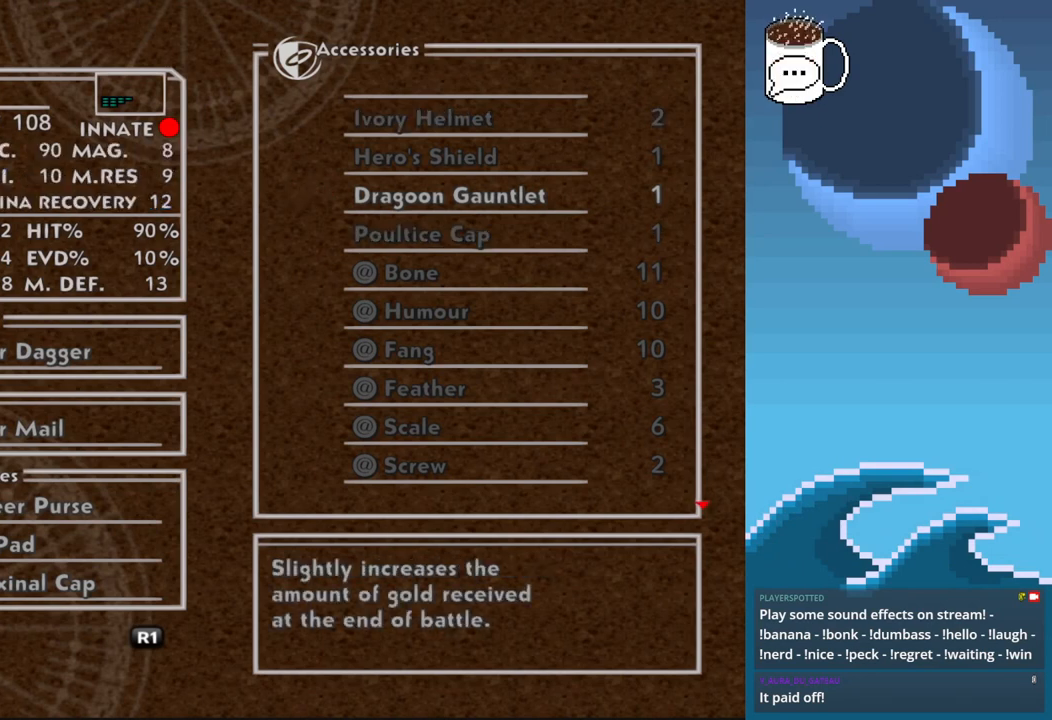
{"buttons": [], "left_stick": "center", "events": [[33, "DPAD_DOWN", "down"], [167, "DPAD_DOWN", "up"]]}
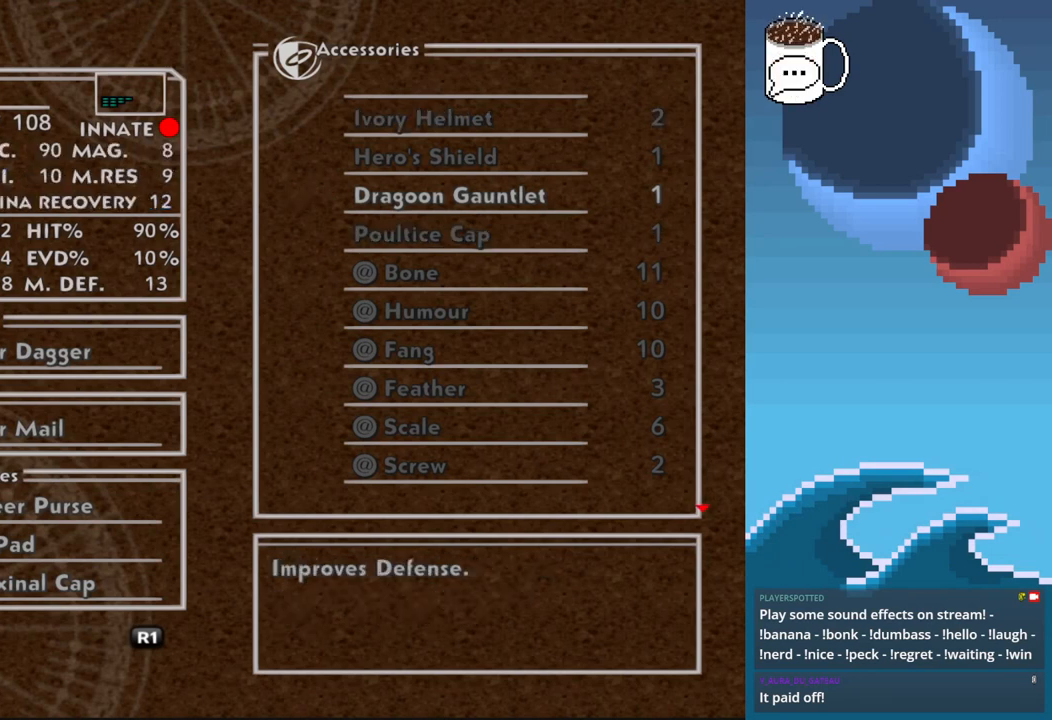
{"buttons": [], "left_stick": "center", "events": [[300, "CROSS", "down"], [400, "CROSS", "up"]]}
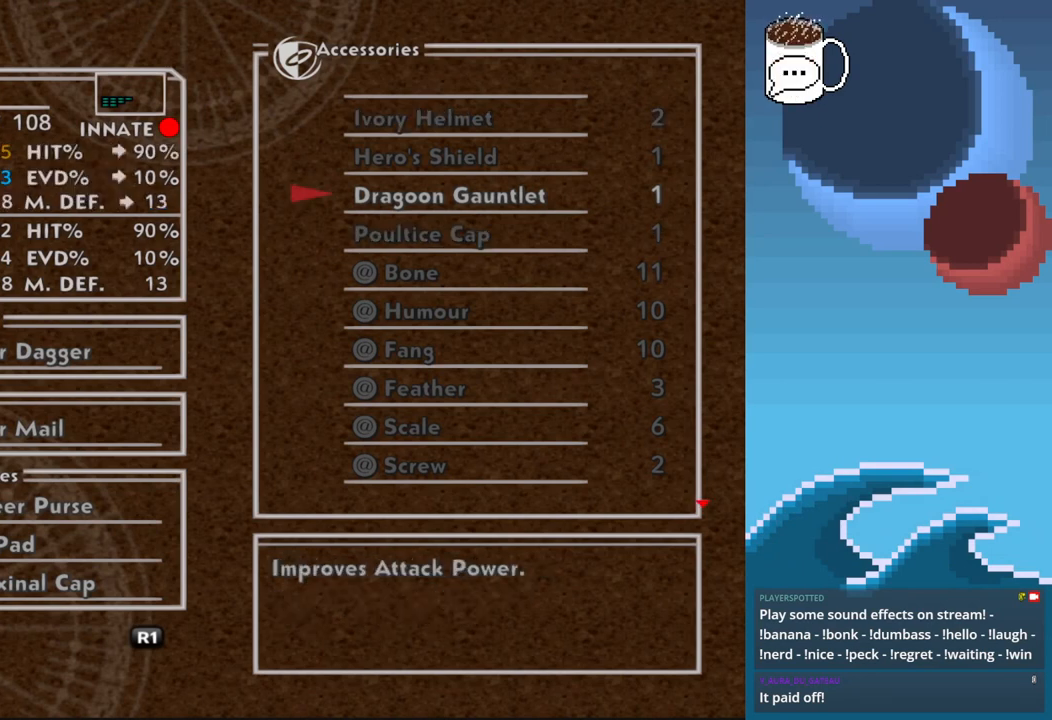
{"buttons": [], "left_stick": "center", "events": []}
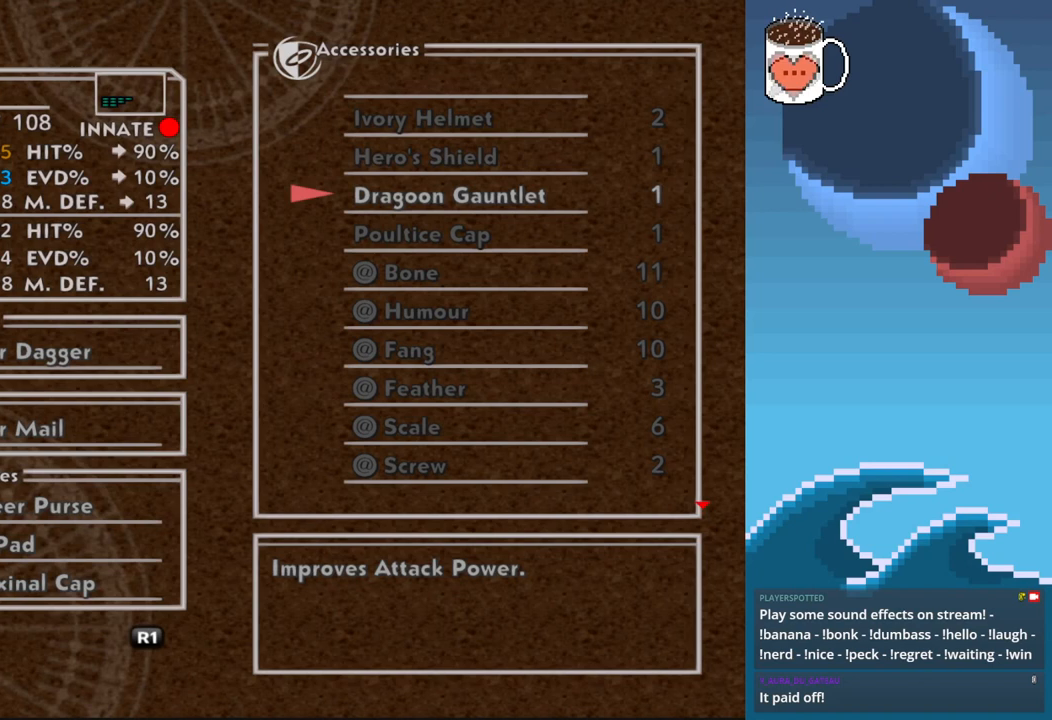
{"buttons": [], "left_stick": "center", "events": []}
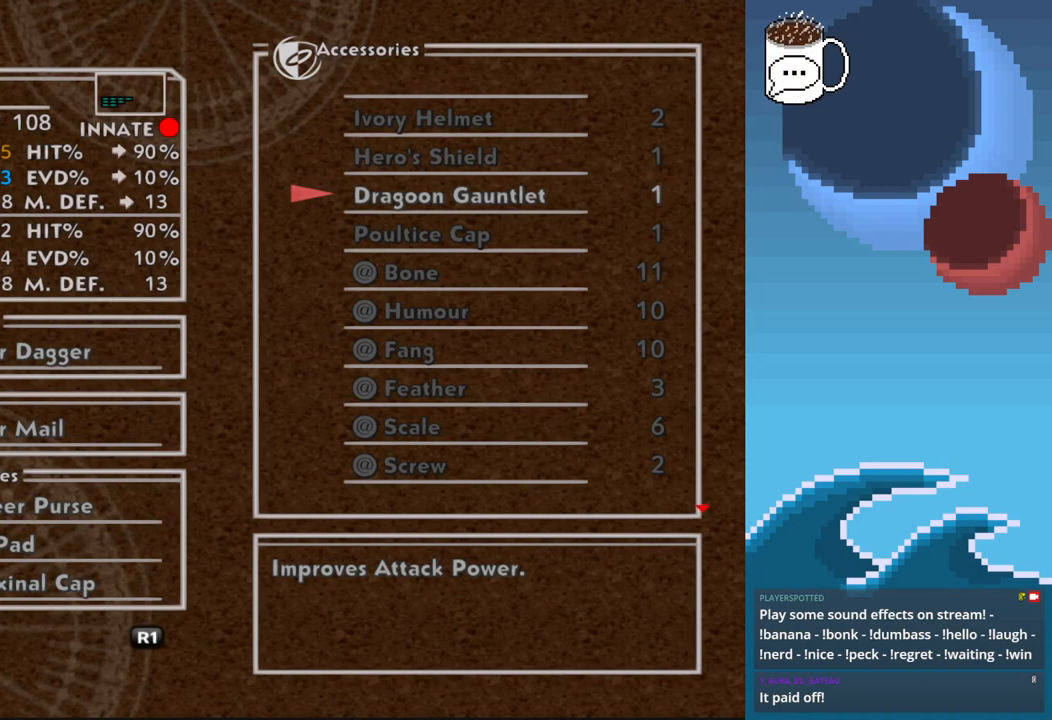
{"buttons": [], "left_stick": "center", "events": []}
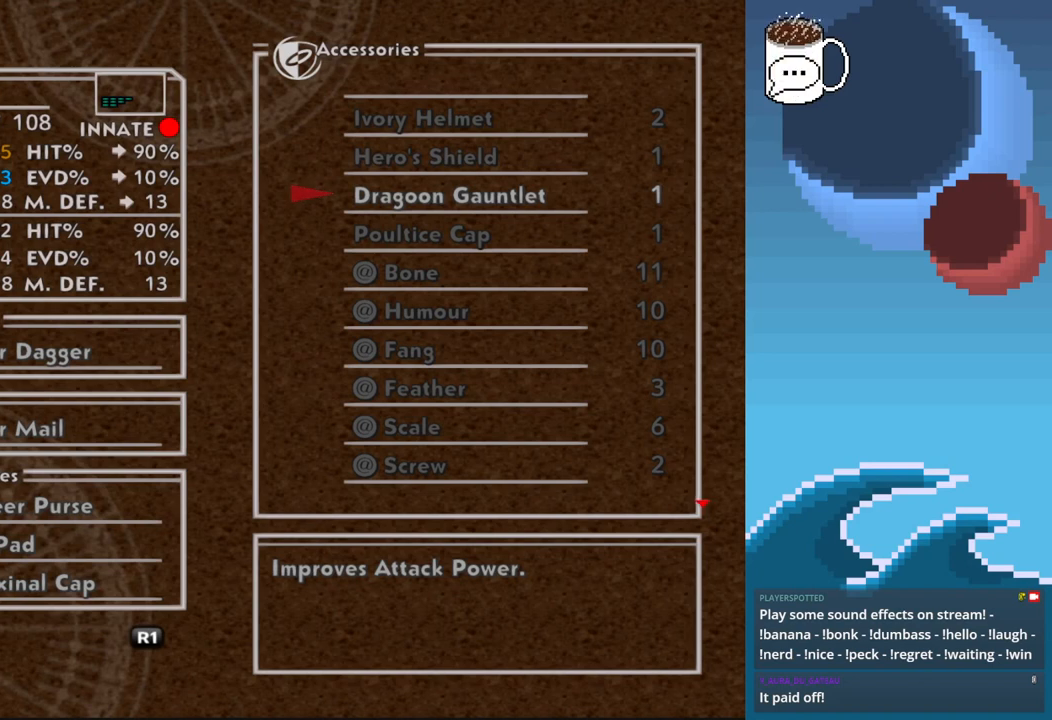
{"buttons": [], "left_stick": "center", "events": []}
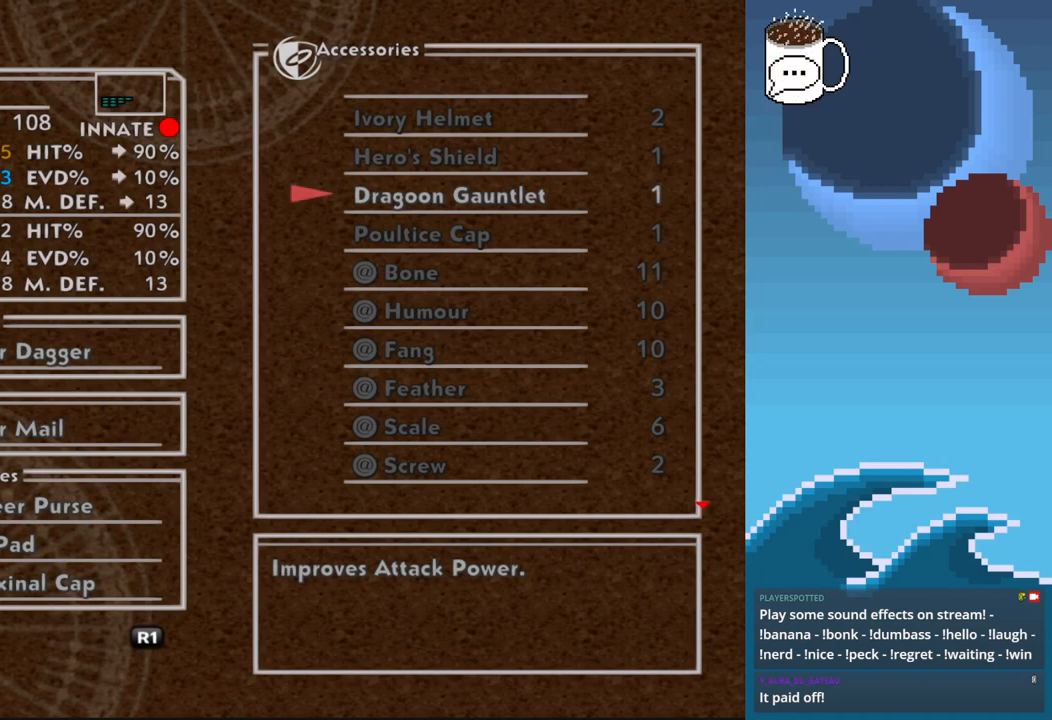
{"buttons": [], "left_stick": "center", "events": [[167, "CROSS", "down"], [267, "CROSS", "up"]]}
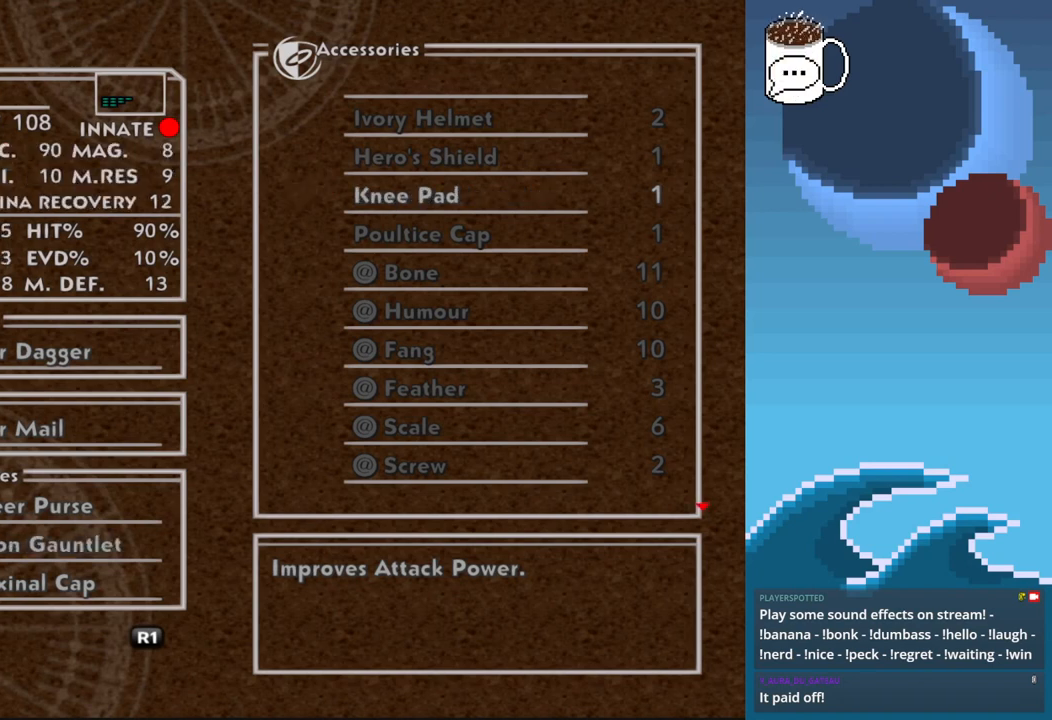
{"buttons": [], "left_stick": "center", "events": []}
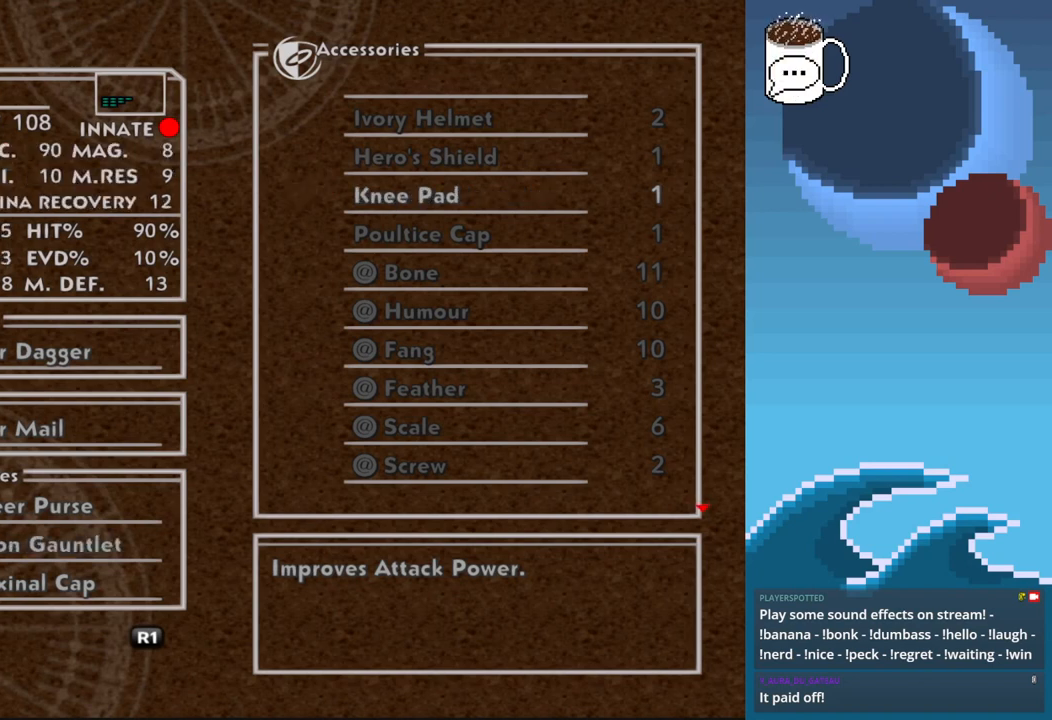
{"buttons": [], "left_stick": "center", "events": []}
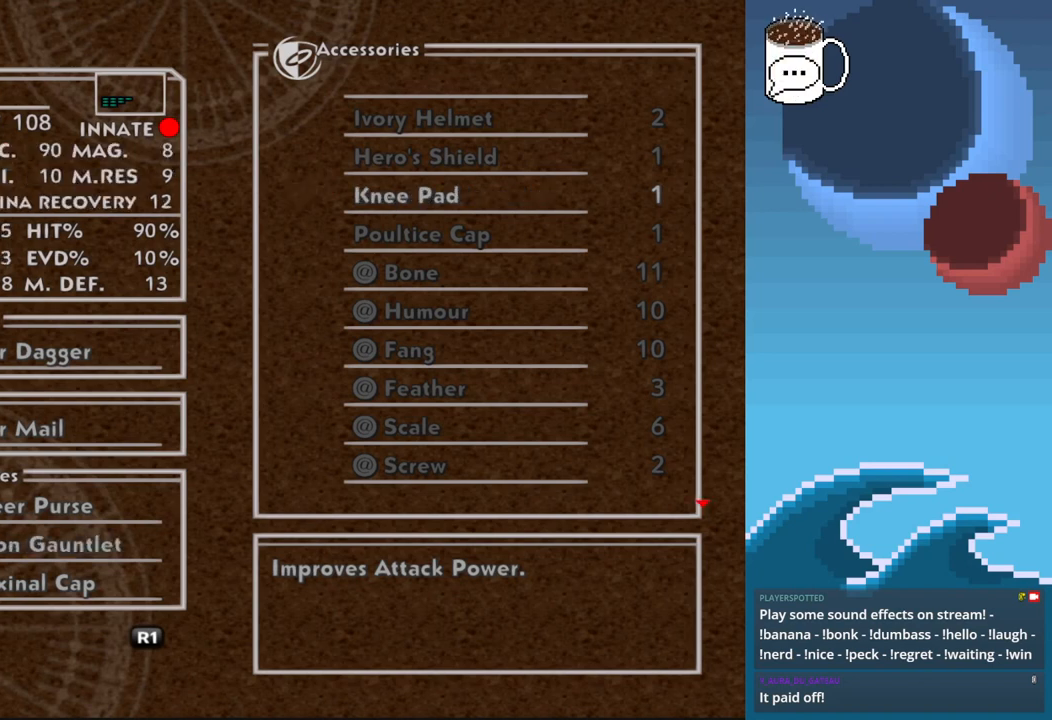
{"buttons": [], "left_stick": "center", "events": []}
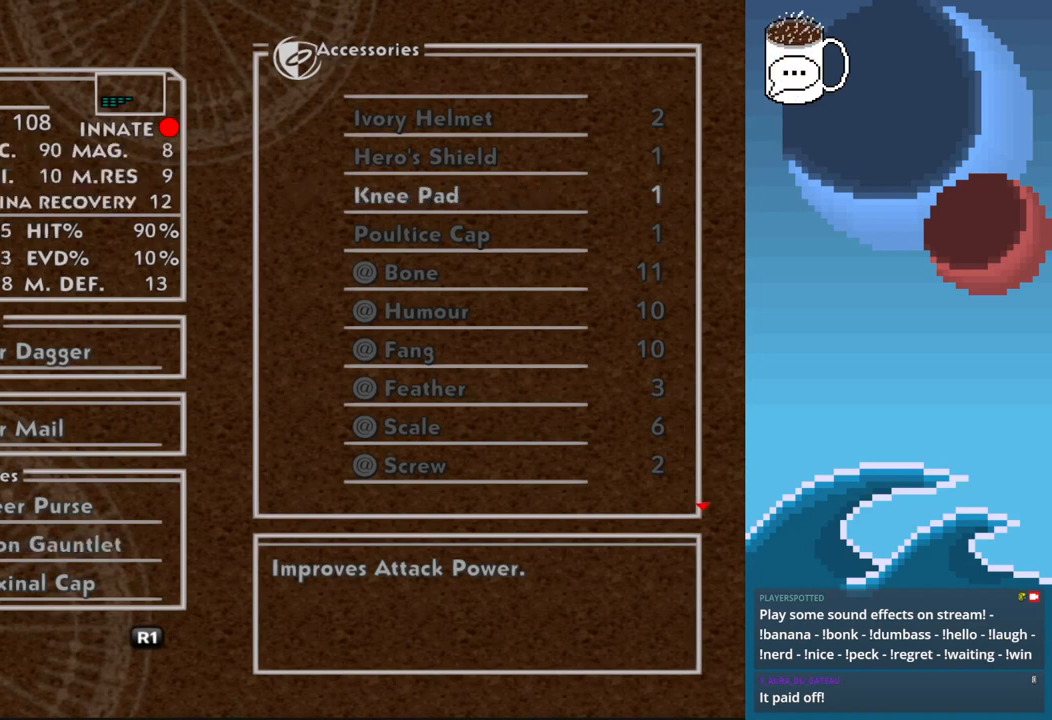
{"buttons": [], "left_stick": "center", "events": []}
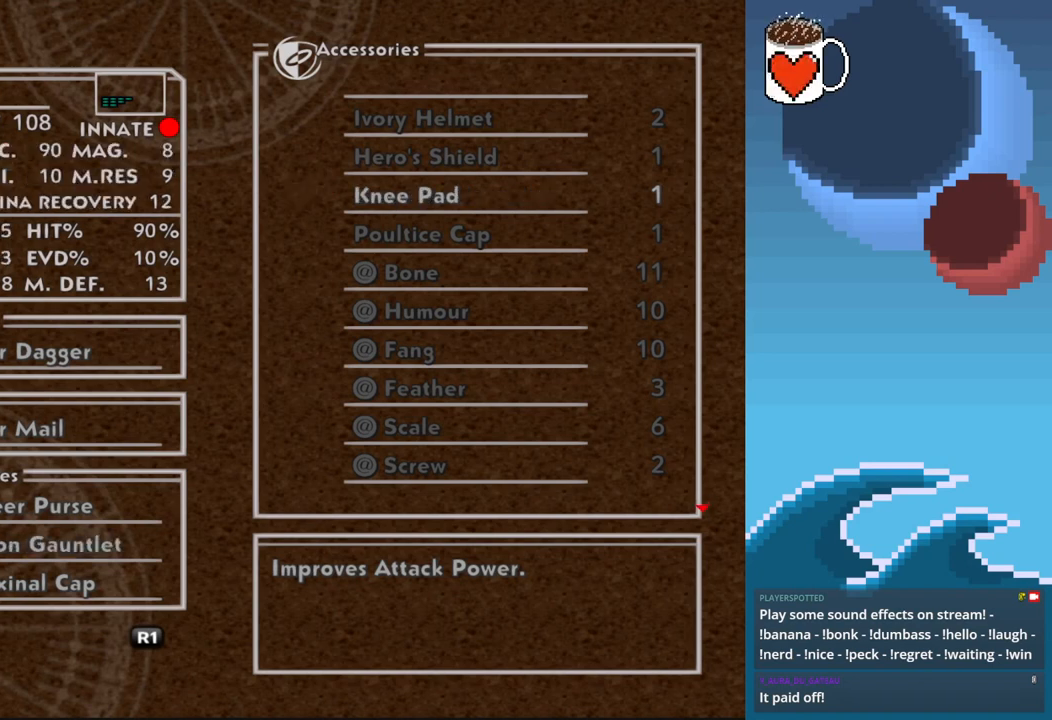
{"buttons": [], "left_stick": "center", "events": []}
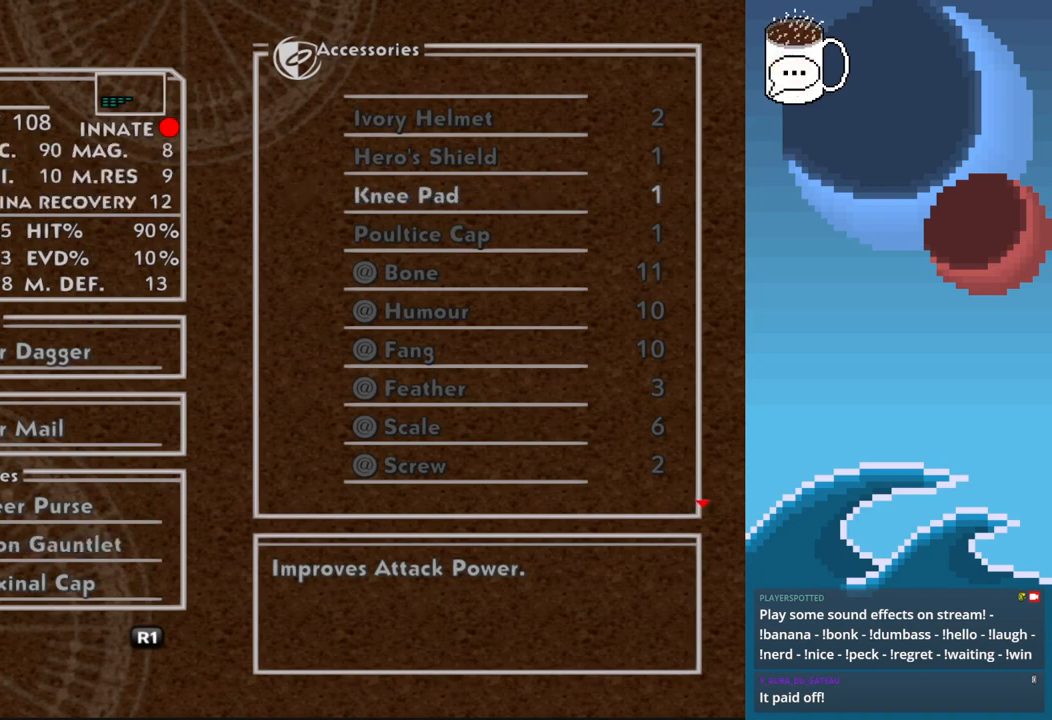
{"buttons": [], "left_stick": "center", "events": []}
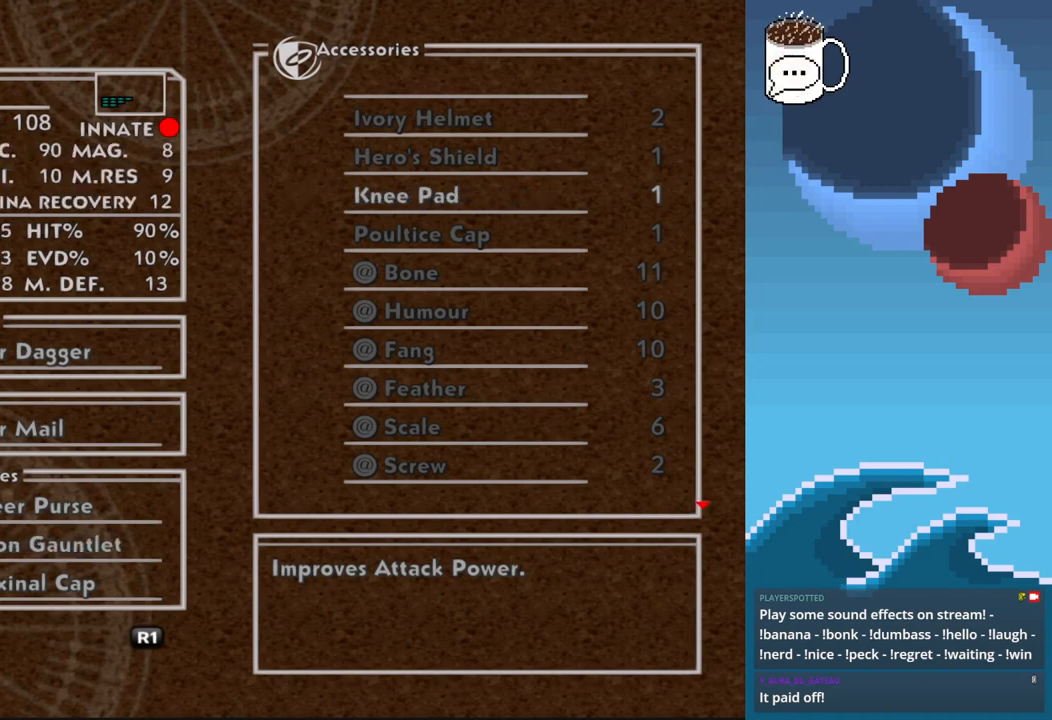
{"buttons": [], "left_stick": "center", "events": []}
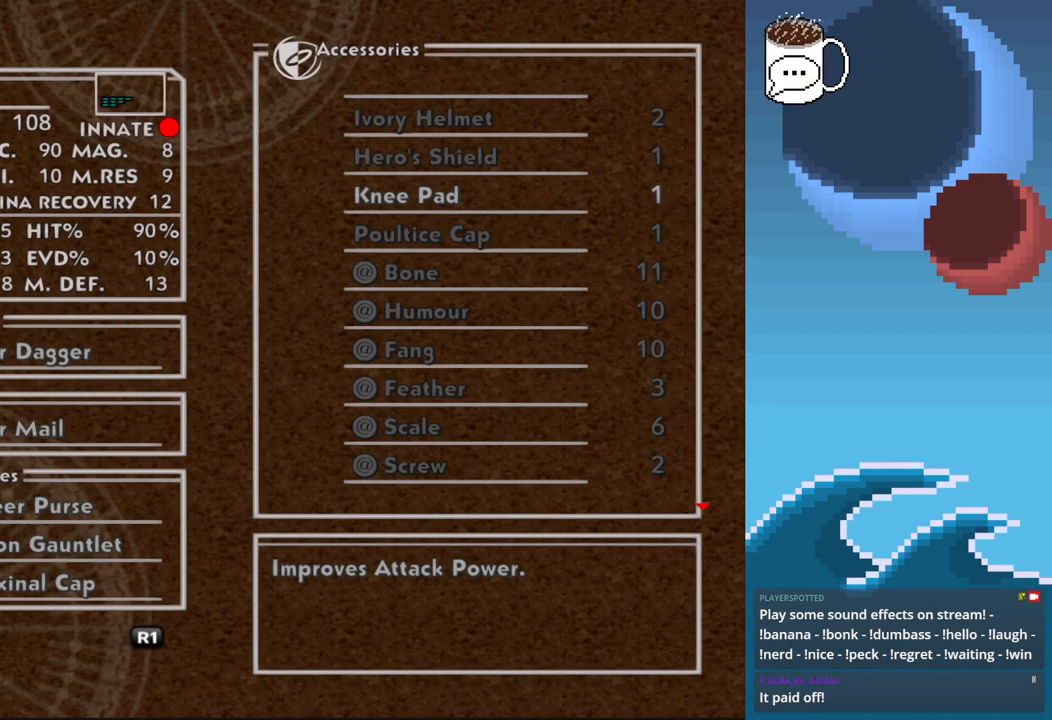
{"buttons": ["R1"], "left_stick": "center", "events": [[467, "R1", "down"]]}
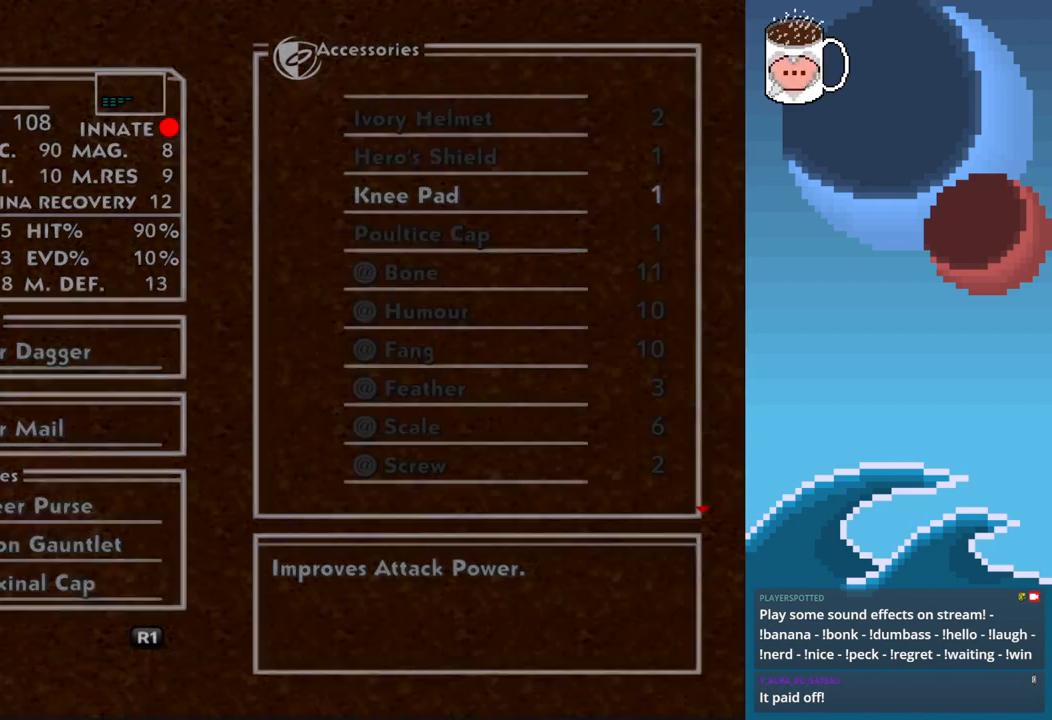
{"buttons": [], "left_stick": "center", "events": [[133, "R1", "up"]]}
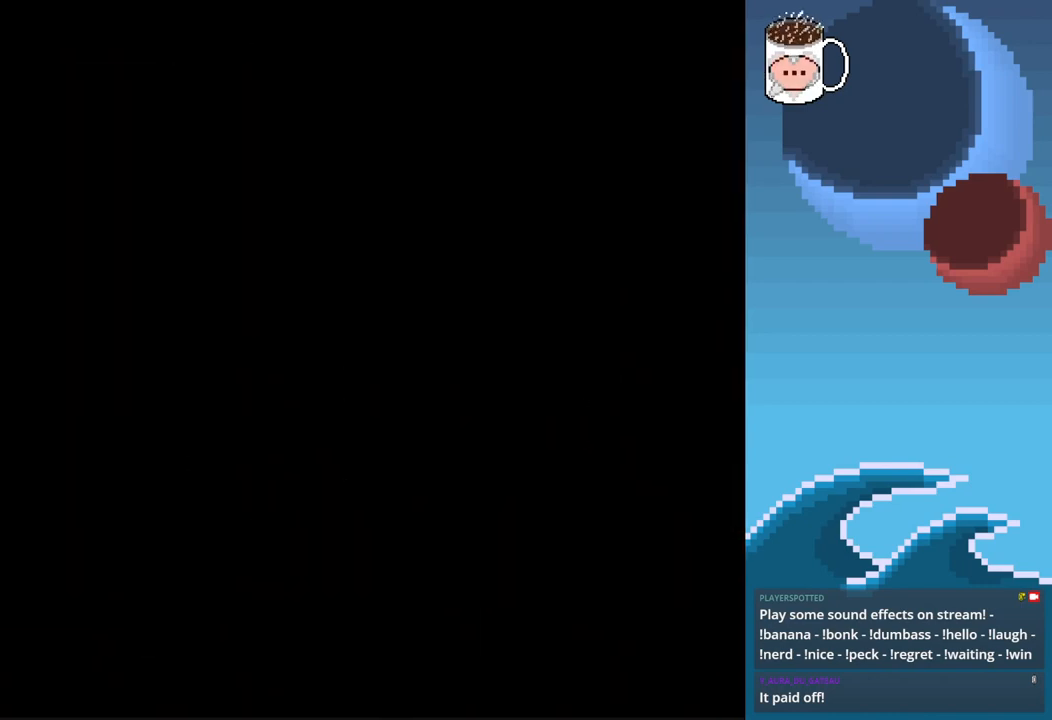
{"buttons": [], "left_stick": "center", "events": [[367, "DPAD_DOWN", "down"], [500, "DPAD_DOWN", "up"]]}